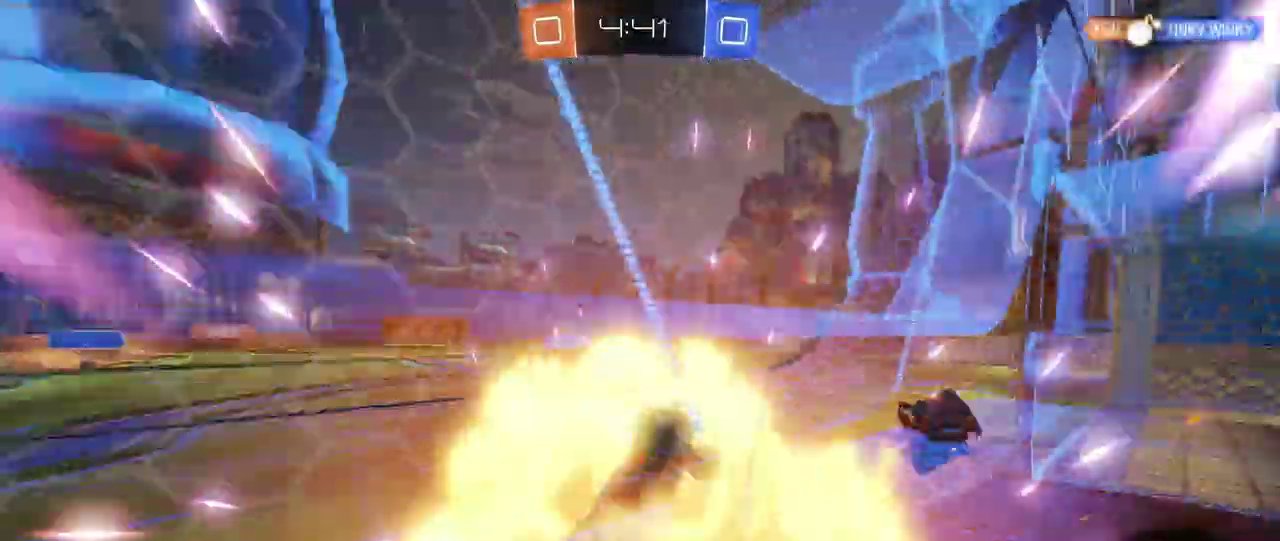
Gameplay with a controller (PlayStation layout); each line is a JSON object with the inputs held at the frame after it. "events" lists button and stick changes between this image and that frame as [ms after this image, input, new state], when the widget could be followed in between. Not read: L1 L3 R3.
{"buttons": ["R2"], "left_stick": "left", "right_stick": "center", "events": []}
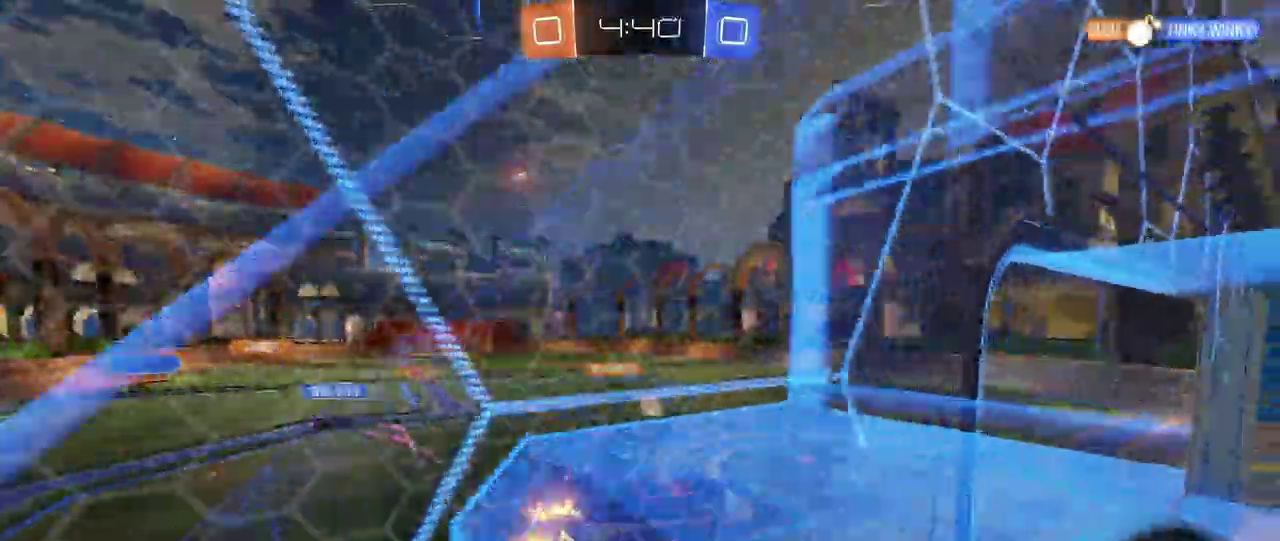
{"buttons": ["SQUARE", "R2"], "left_stick": "down-right", "right_stick": "center"}
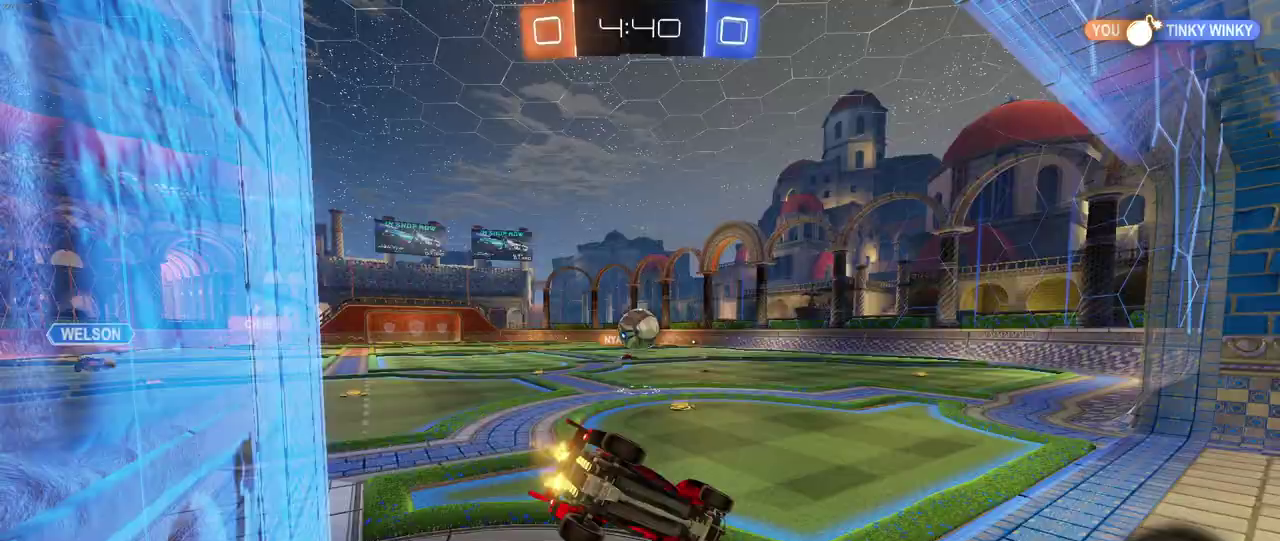
{"buttons": ["R2"], "left_stick": "left", "right_stick": "center", "events": [[100, "left_stick", "down"], [150, "SQUARE", "up"], [183, "left_stick", "left"]]}
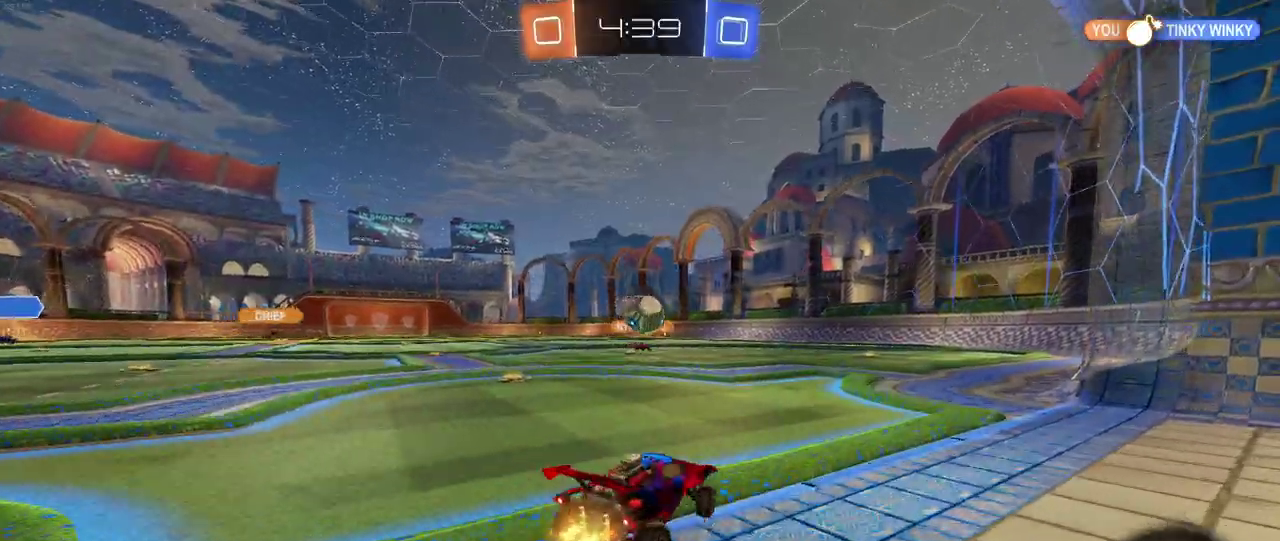
{"buttons": ["R2"], "left_stick": "center", "right_stick": "center", "events": [[500, "left_stick", "center"]]}
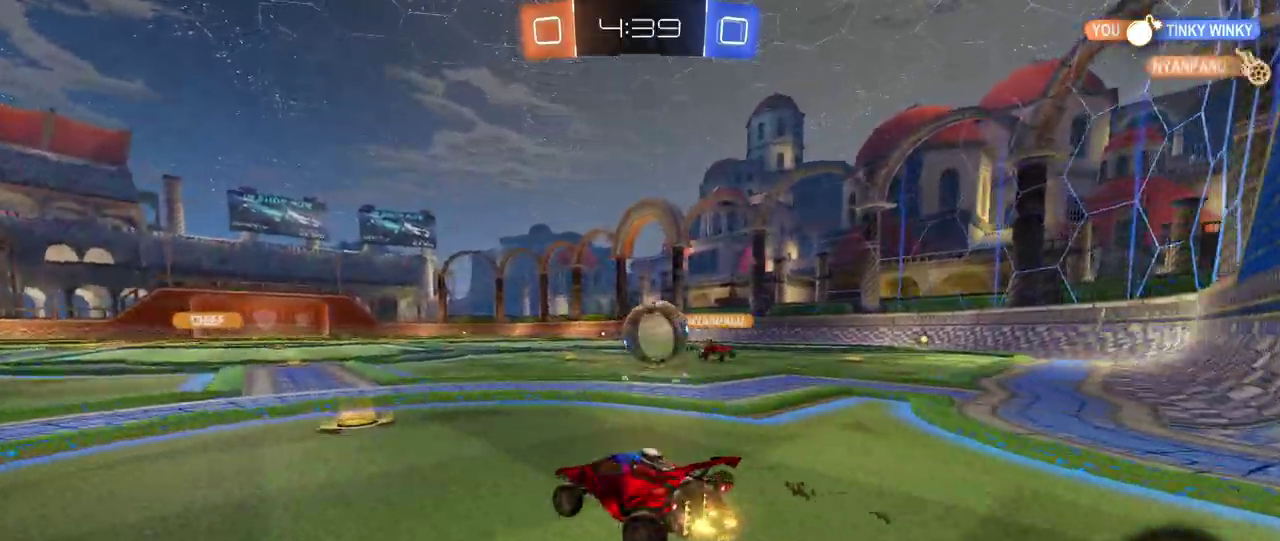
{"buttons": ["R2"], "left_stick": "center", "right_stick": "center", "events": [[67, "left_stick", "left"], [467, "left_stick", "center"]]}
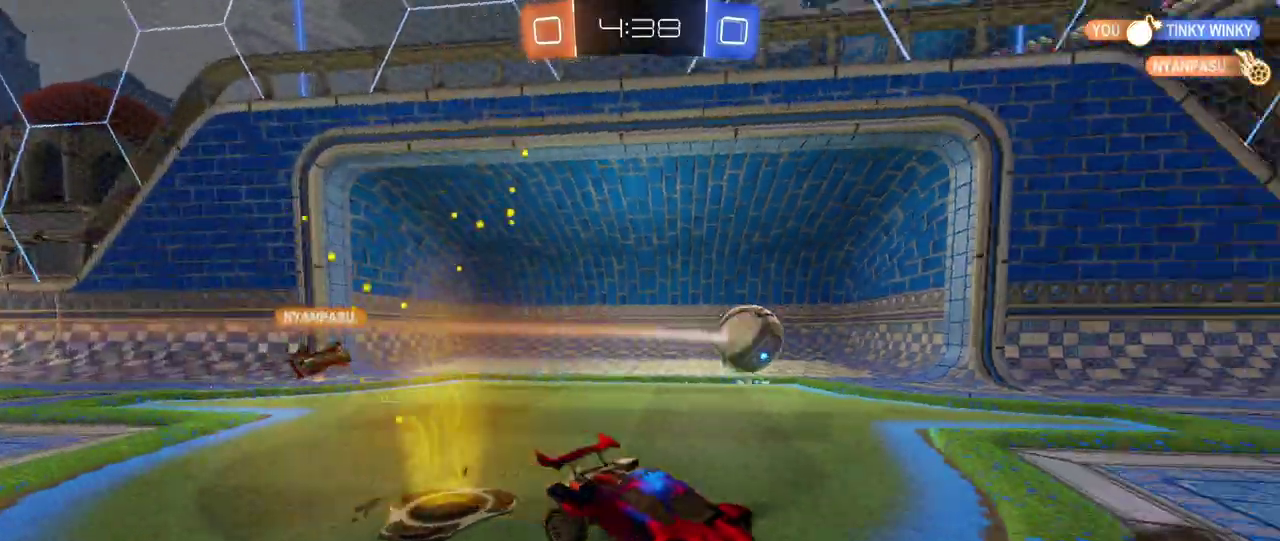
{"buttons": [], "left_stick": "center", "right_stick": "center", "events": [[183, "R2", "up"]]}
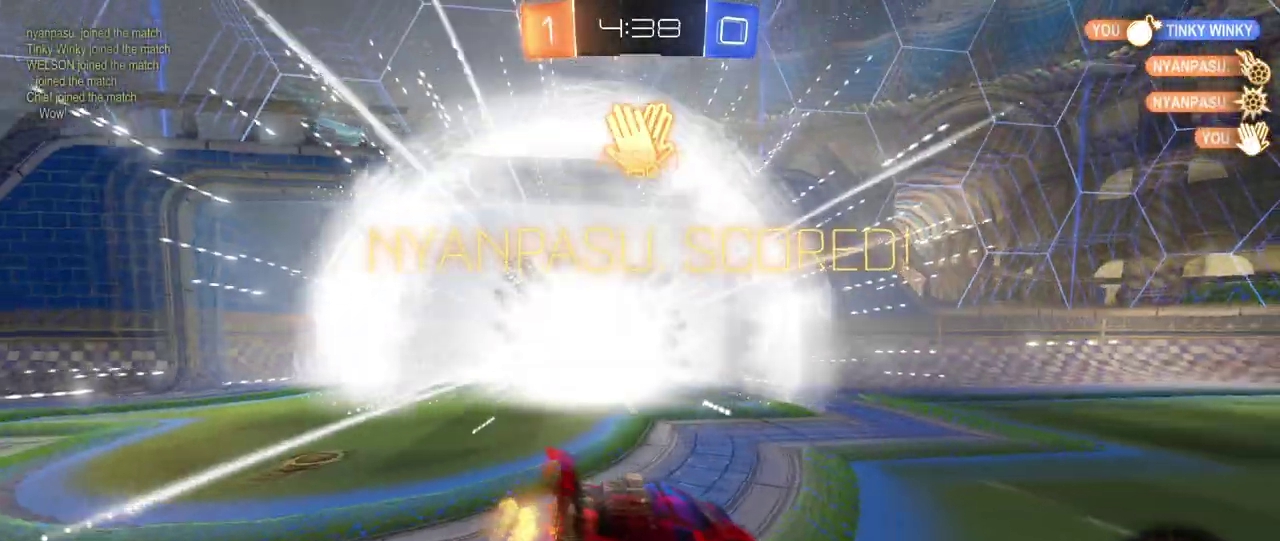
{"buttons": ["CIRCLE"], "left_stick": "center", "right_stick": "center", "events": [[167, "CIRCLE", "down"]]}
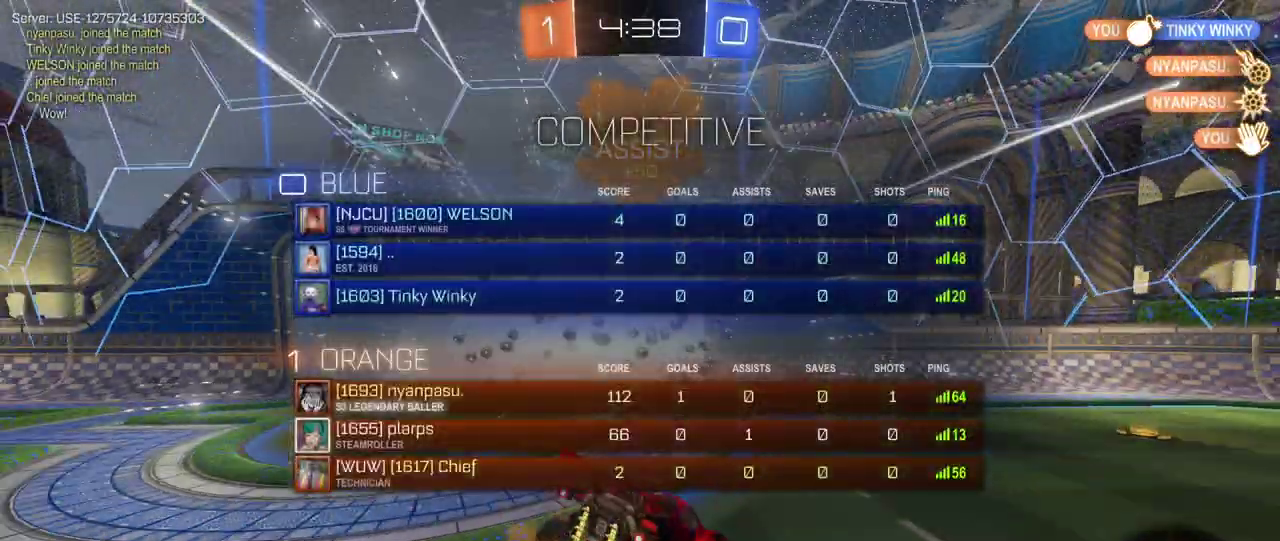
{"buttons": ["CIRCLE"], "left_stick": "center", "right_stick": "center", "events": []}
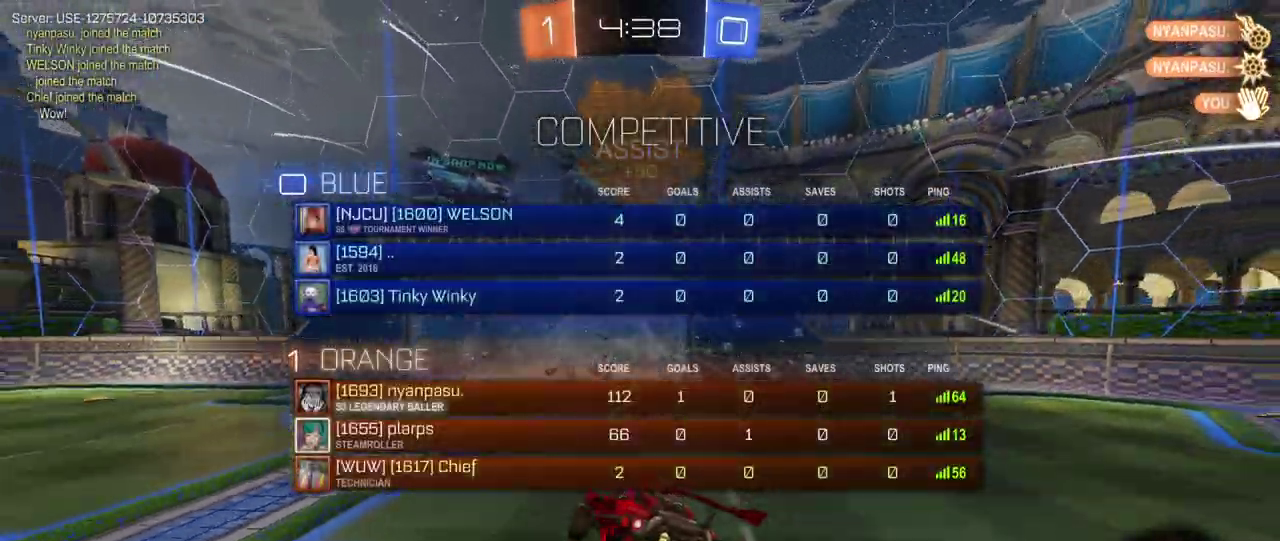
{"buttons": ["CIRCLE"], "left_stick": "center", "right_stick": "center", "events": []}
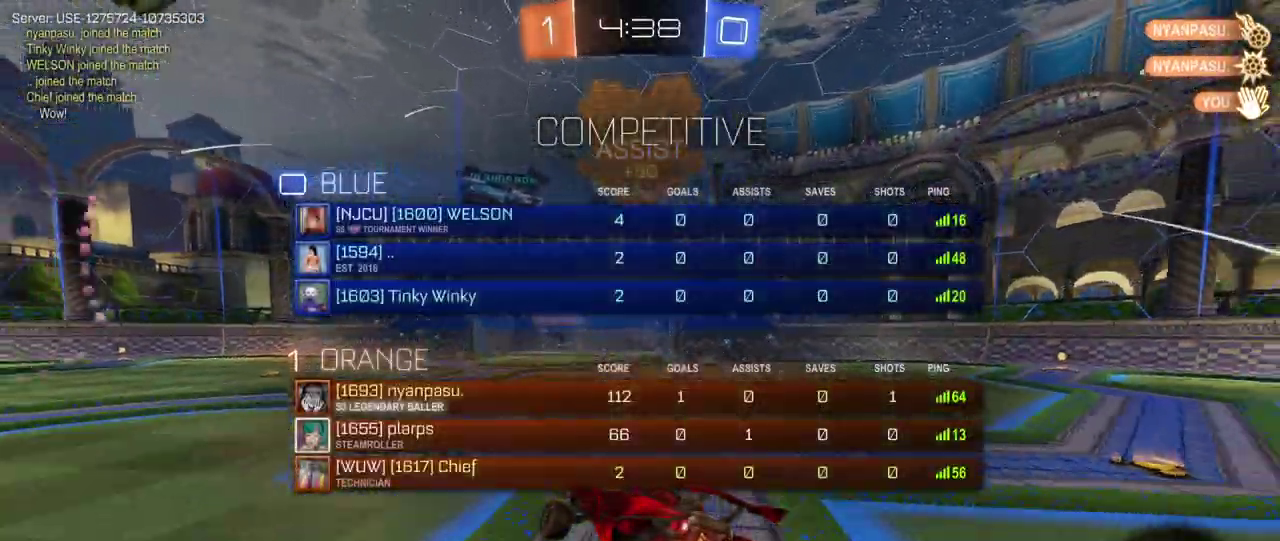
{"buttons": ["CIRCLE"], "left_stick": "center", "right_stick": "center", "events": []}
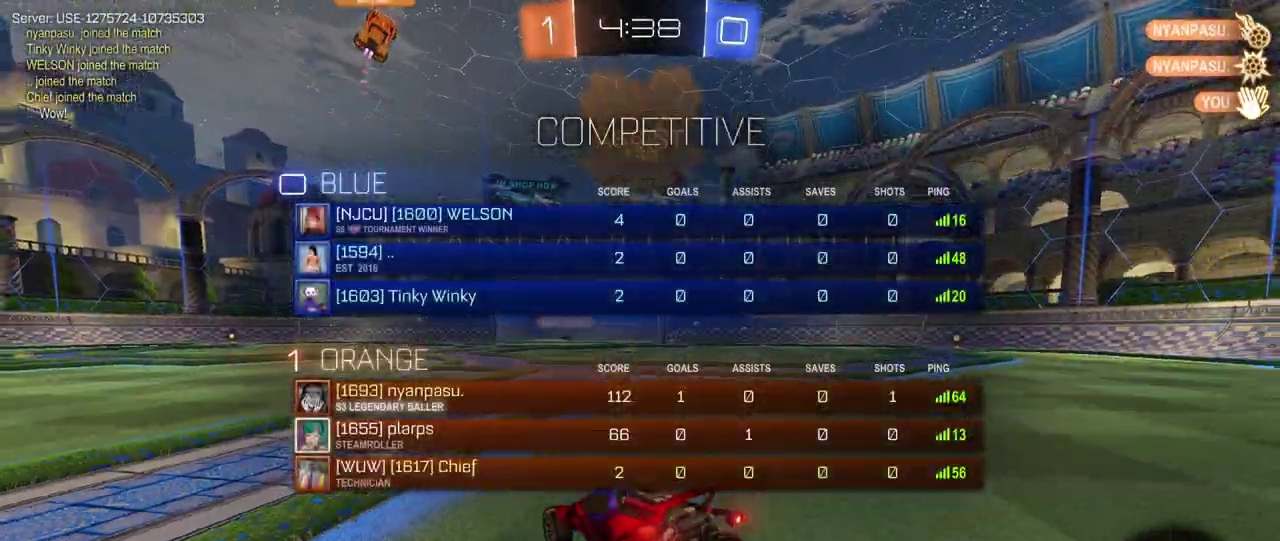
{"buttons": ["CIRCLE"], "left_stick": "center", "right_stick": "center", "events": [[117, "CIRCLE", "up"], [350, "CIRCLE", "down"]]}
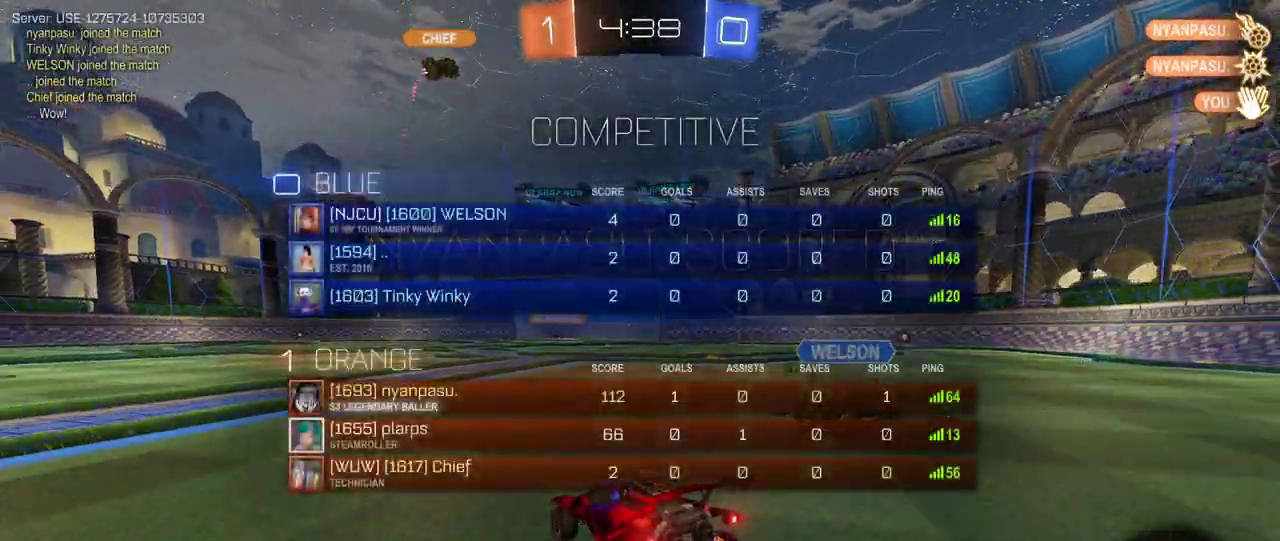
{"buttons": ["CROSS"], "left_stick": "center", "right_stick": "center", "events": [[50, "CIRCLE", "up"], [400, "CROSS", "down"]]}
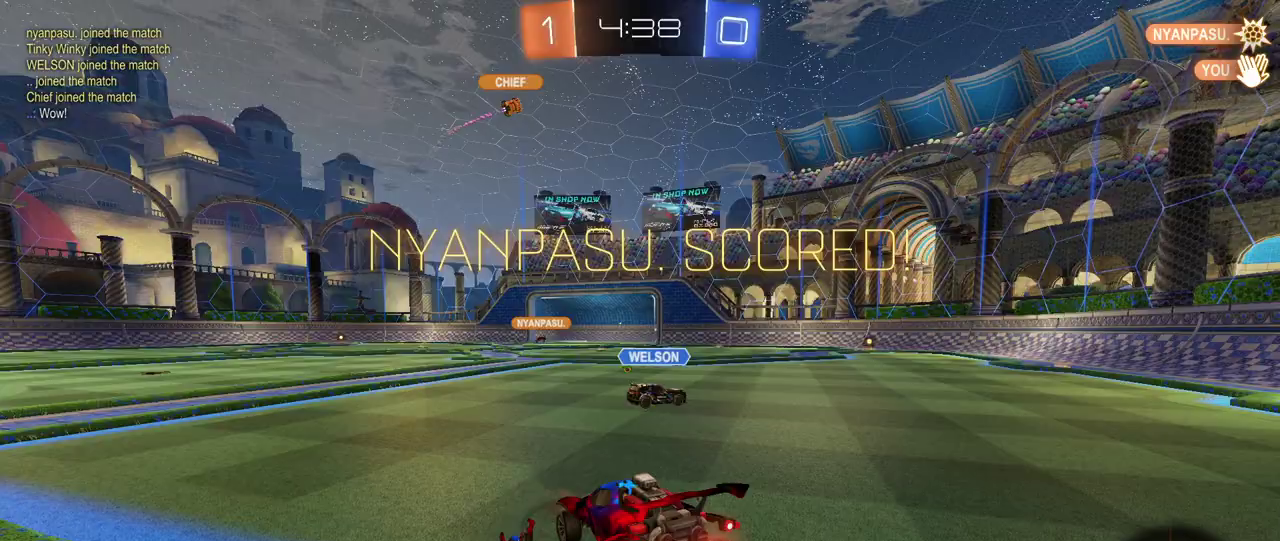
{"buttons": ["CROSS"], "left_stick": "center", "right_stick": "center", "events": [[250, "CROSS", "up"], [467, "CROSS", "down"]]}
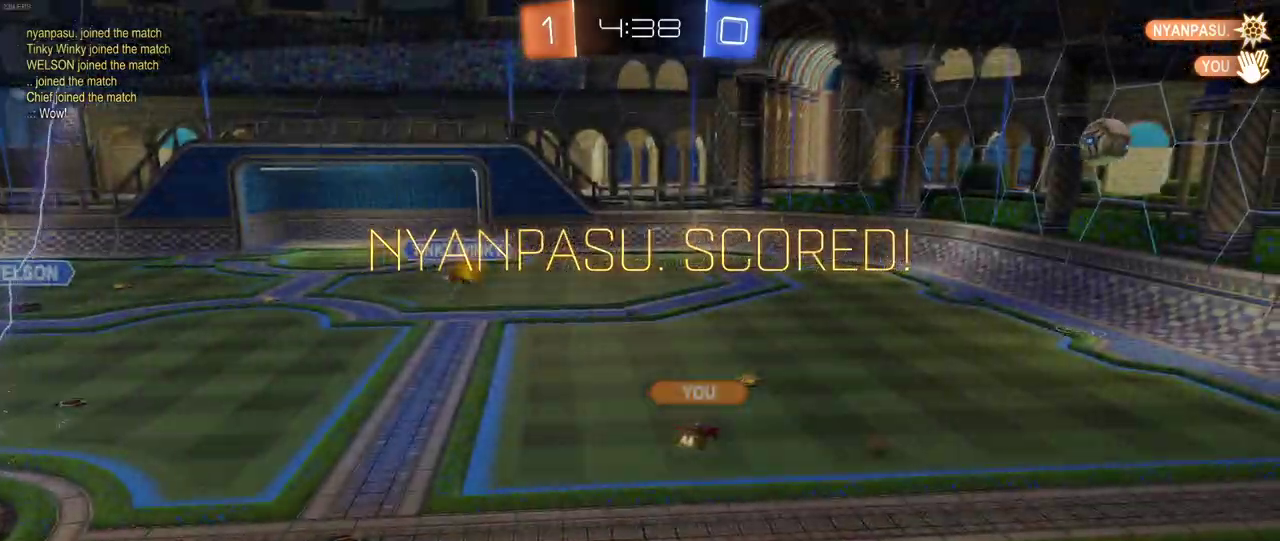
{"buttons": ["CROSS"], "left_stick": "center", "right_stick": "center", "events": [[133, "CROSS", "up"], [367, "CROSS", "down"]]}
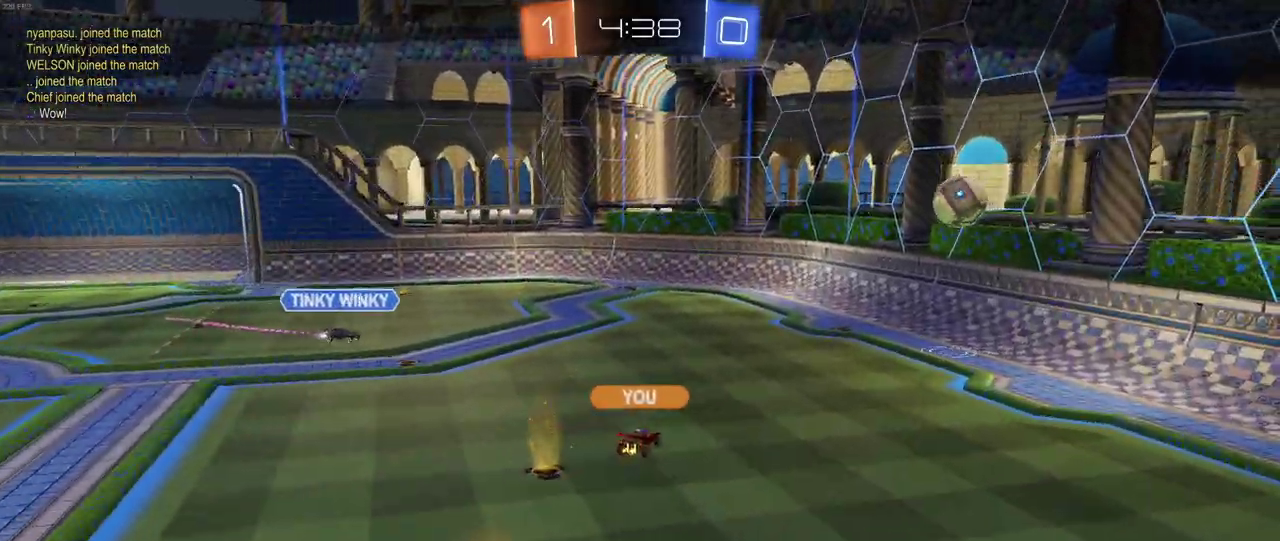
{"buttons": [], "left_stick": "center", "right_stick": "center", "events": [[67, "CROSS", "up"], [150, "CROSS", "down"], [350, "CROSS", "up"]]}
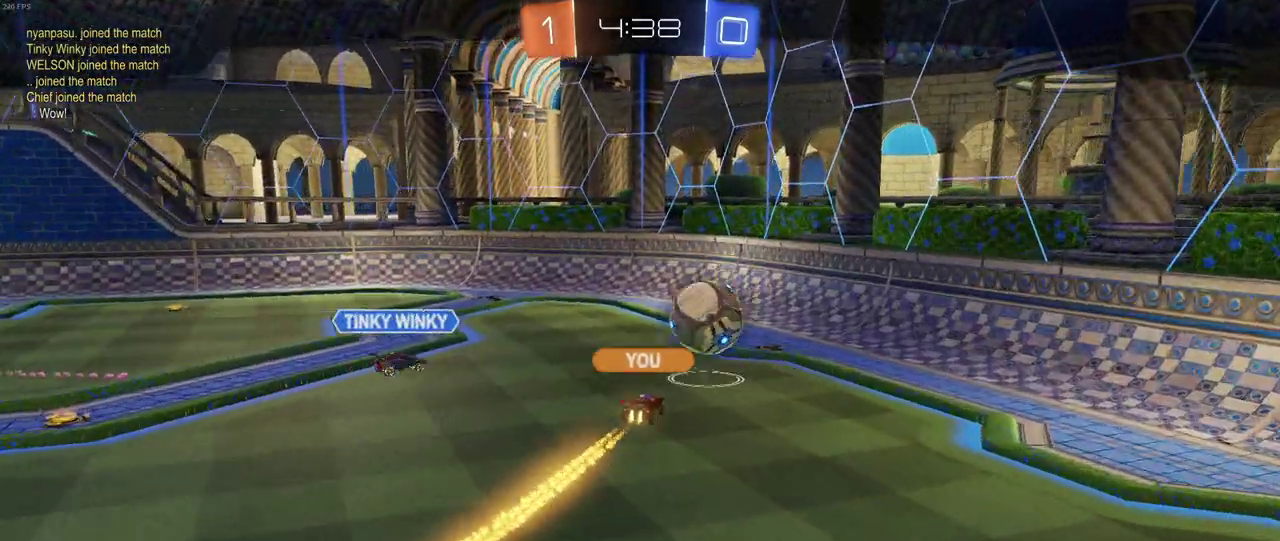
{"buttons": [], "left_stick": "center", "right_stick": "center", "events": []}
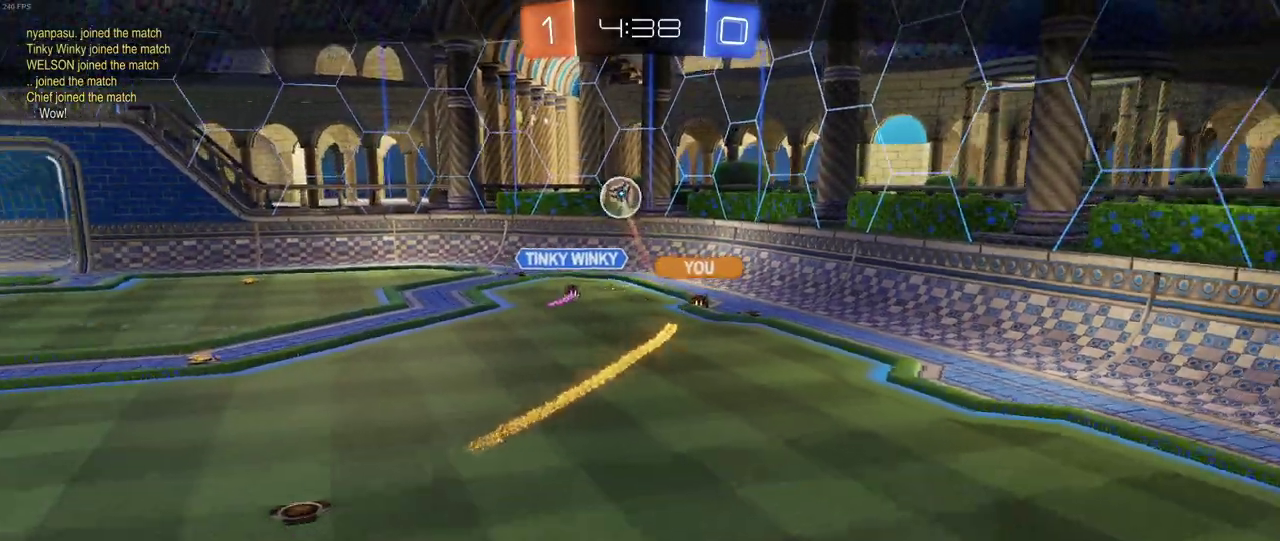
{"buttons": ["CROSS"], "left_stick": "center", "right_stick": "center", "events": [[67, "CROSS", "down"], [283, "CROSS", "up"], [417, "CROSS", "down"]]}
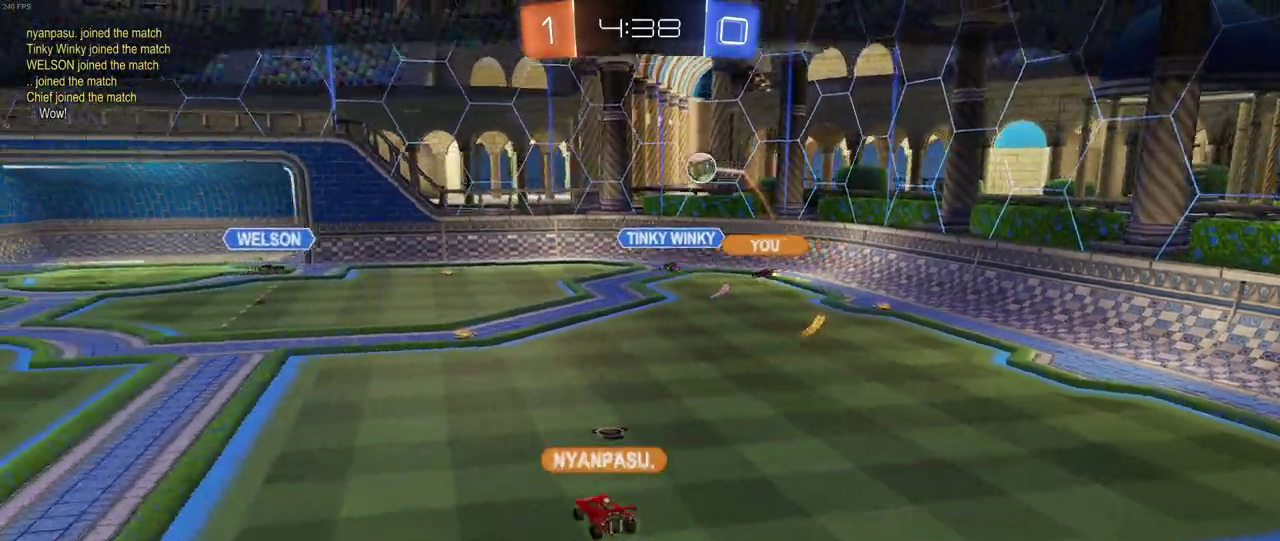
{"buttons": [], "left_stick": "center", "right_stick": "center", "events": [[133, "CROSS", "up"]]}
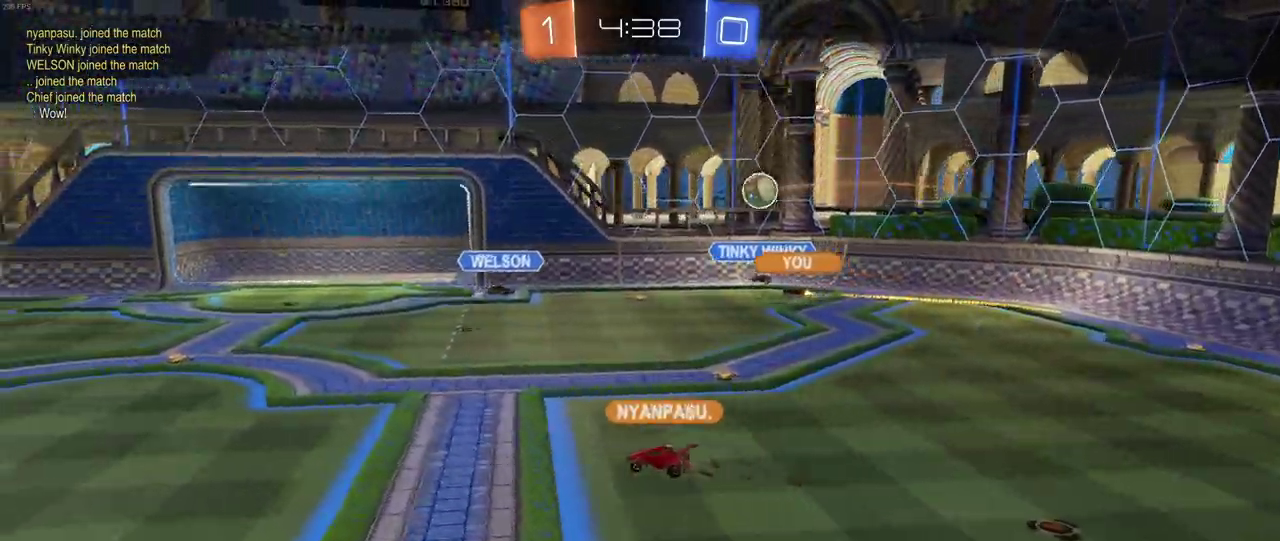
{"buttons": [], "left_stick": "center", "right_stick": "center", "events": []}
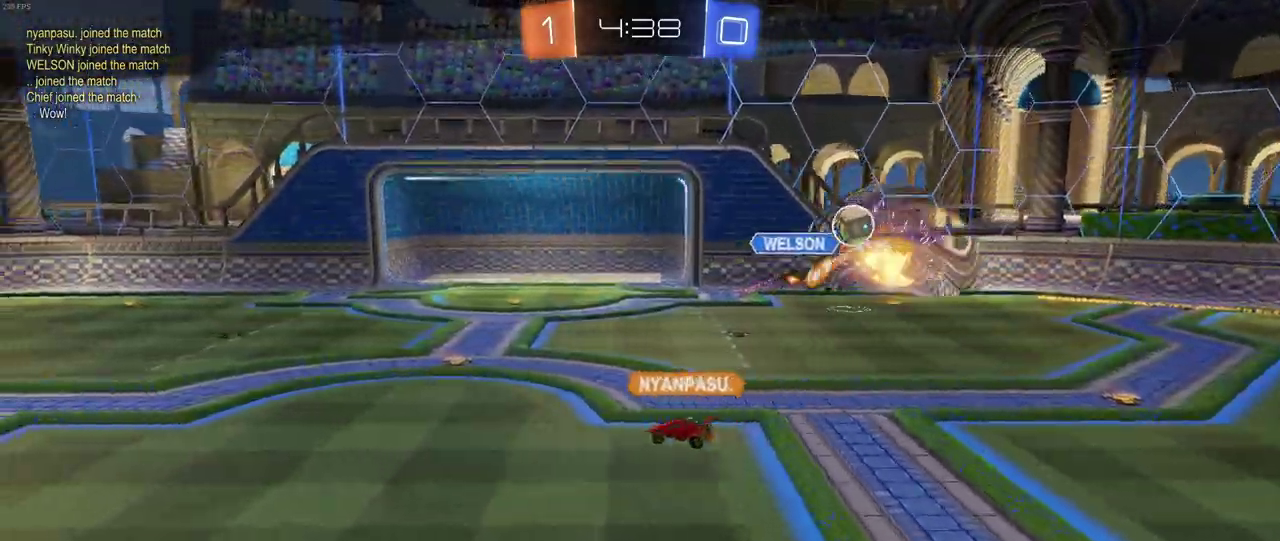
{"buttons": [], "left_stick": "center", "right_stick": "center", "events": [[83, "CROSS", "down"], [267, "CROSS", "up"]]}
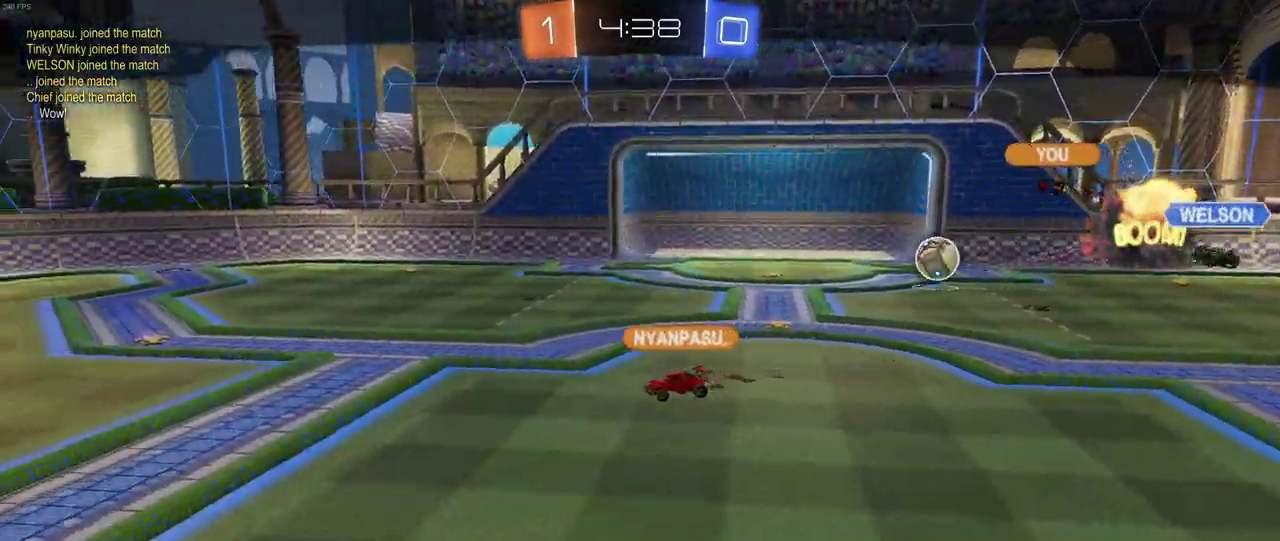
{"buttons": [], "left_stick": "center", "right_stick": "center", "events": [[317, "CROSS", "down"], [450, "CROSS", "up"]]}
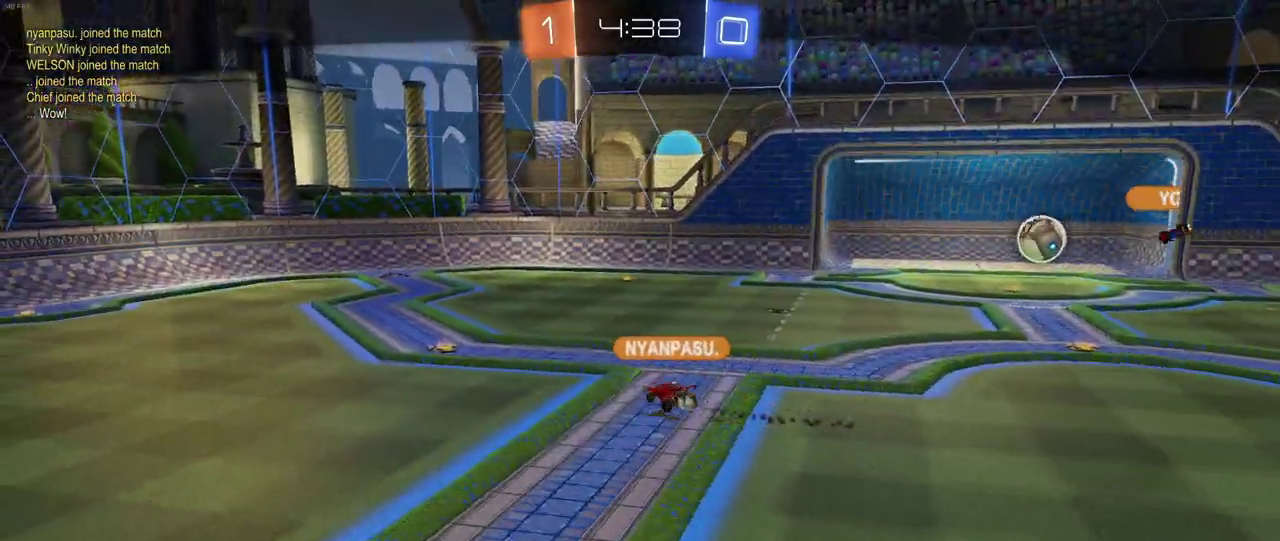
{"buttons": ["CIRCLE"], "left_stick": "center", "right_stick": "center", "events": [[50, "CIRCLE", "down"]]}
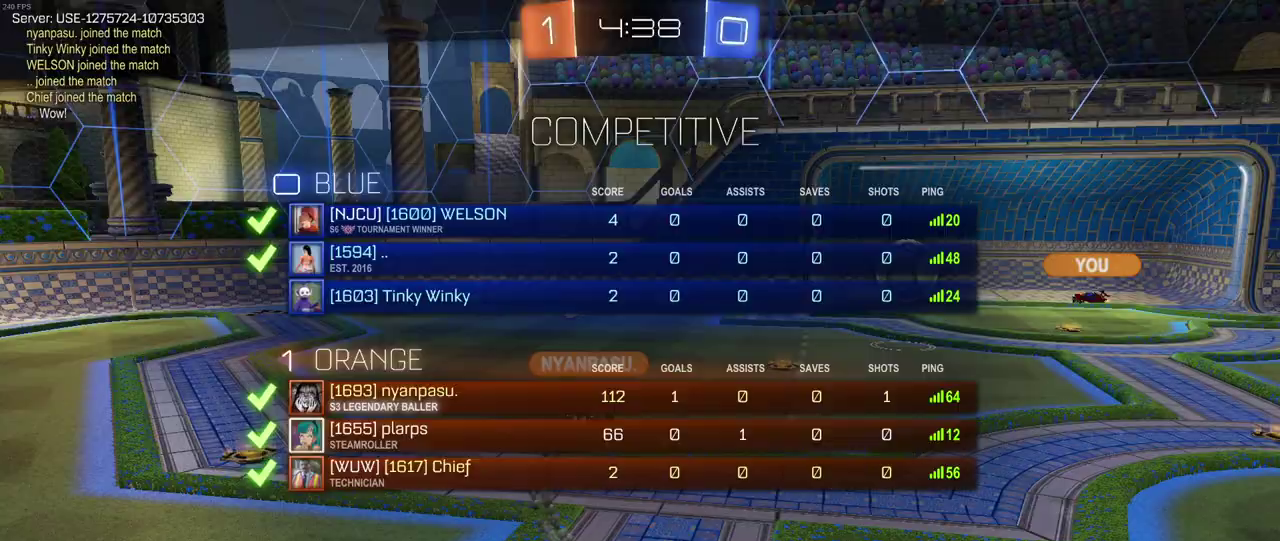
{"buttons": ["CIRCLE"], "left_stick": "center", "right_stick": "center", "events": []}
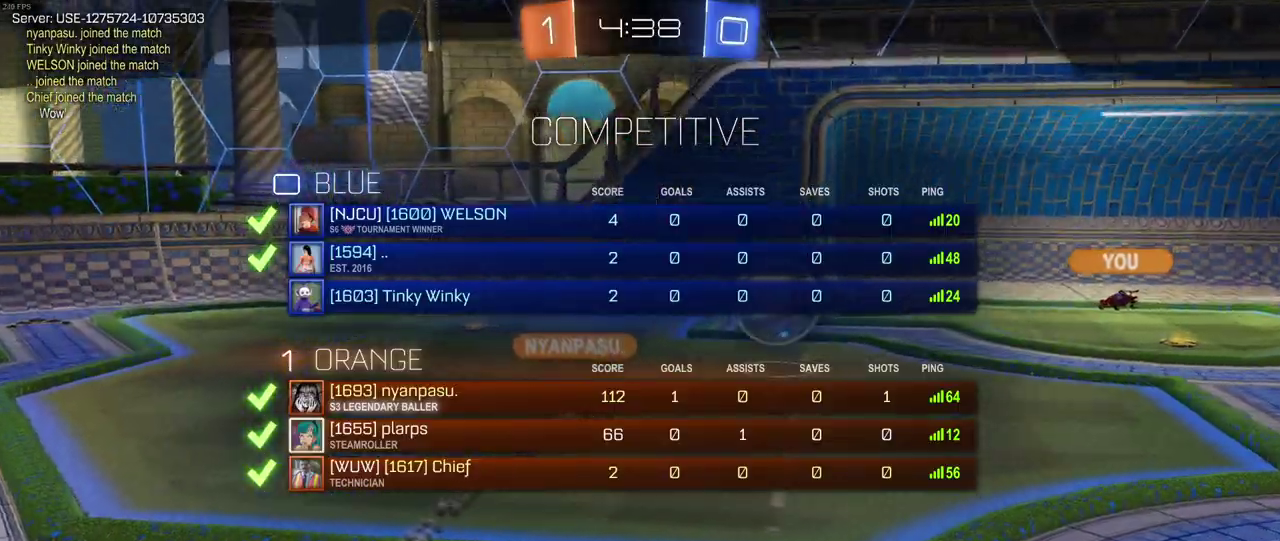
{"buttons": [], "left_stick": "center", "right_stick": "center", "events": [[283, "CIRCLE", "up"]]}
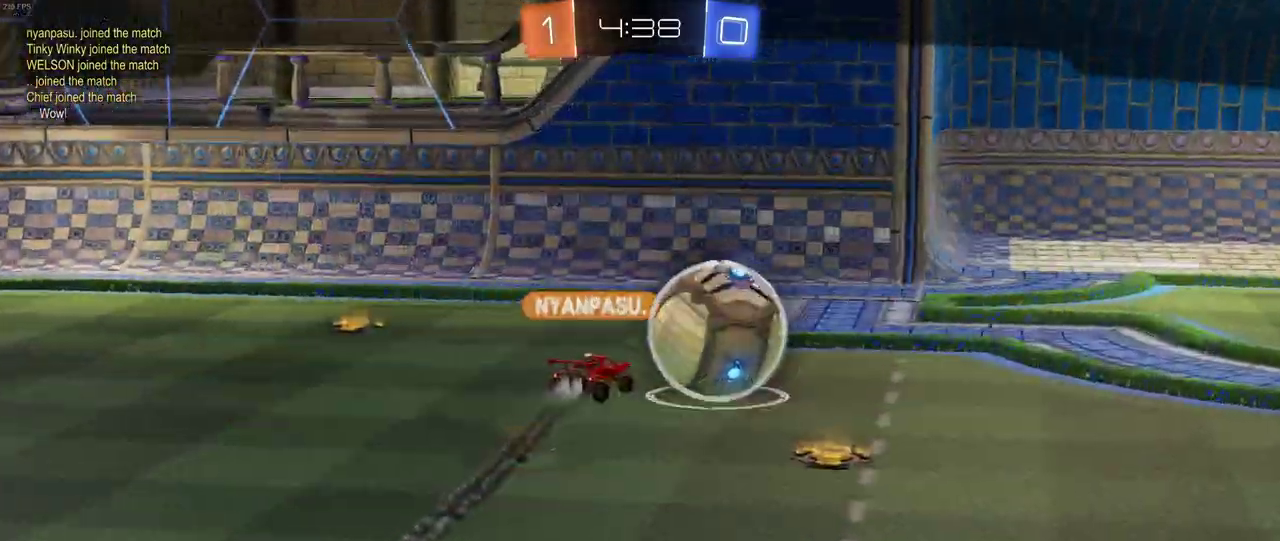
{"buttons": [], "left_stick": "center", "right_stick": "center", "events": []}
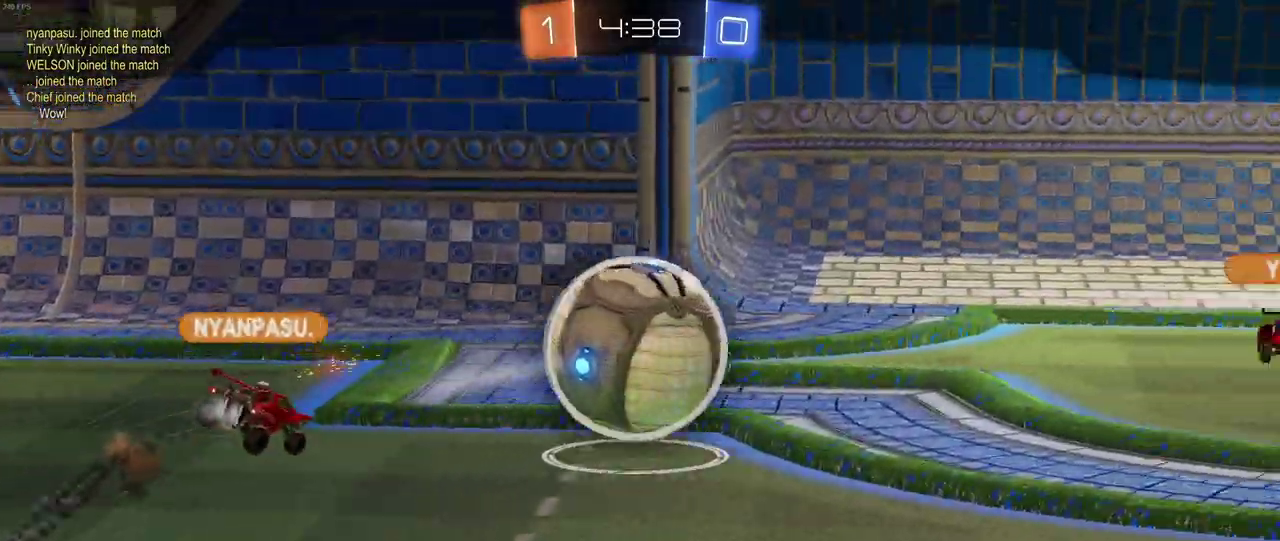
{"buttons": ["CIRCLE"], "left_stick": "center", "right_stick": "center", "events": [[33, "CIRCLE", "down"]]}
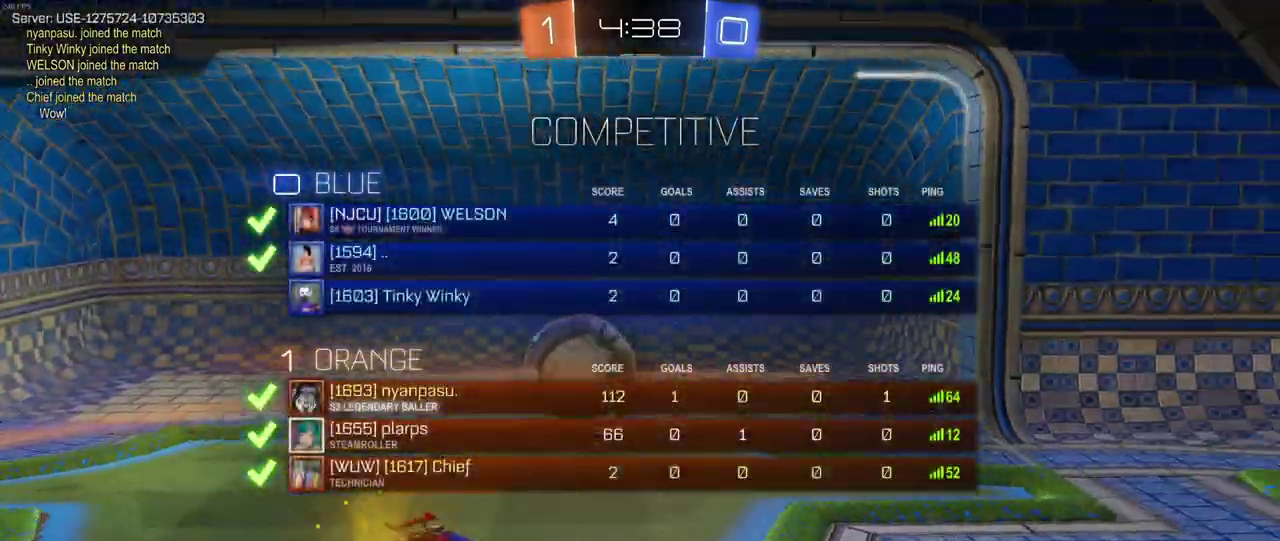
{"buttons": ["CIRCLE"], "left_stick": "center", "right_stick": "center", "events": []}
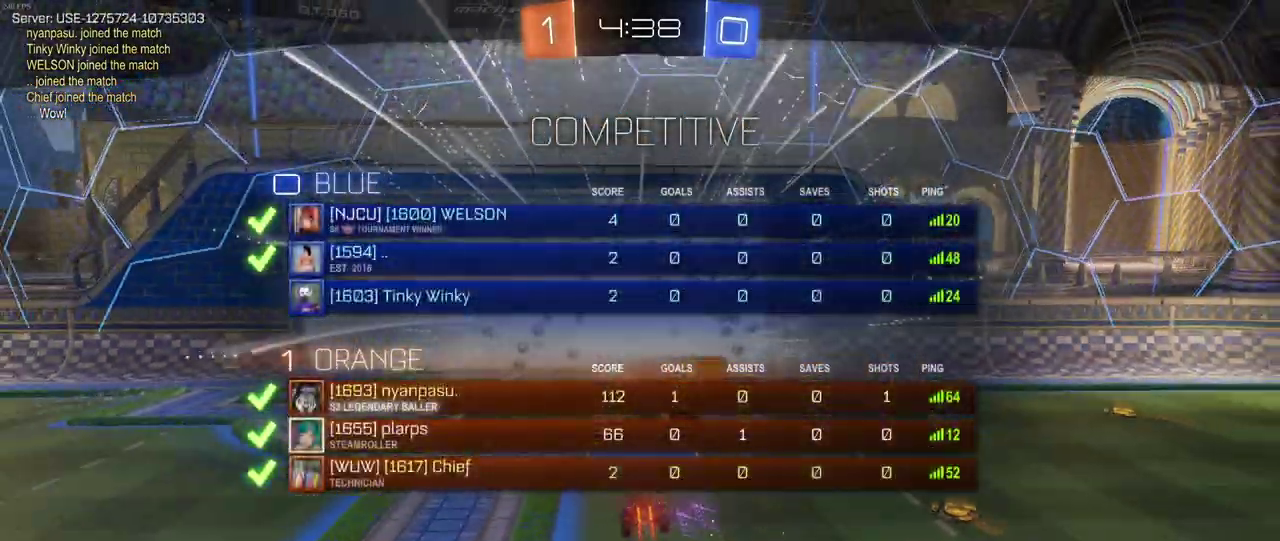
{"buttons": ["CIRCLE"], "left_stick": "center", "right_stick": "center", "events": []}
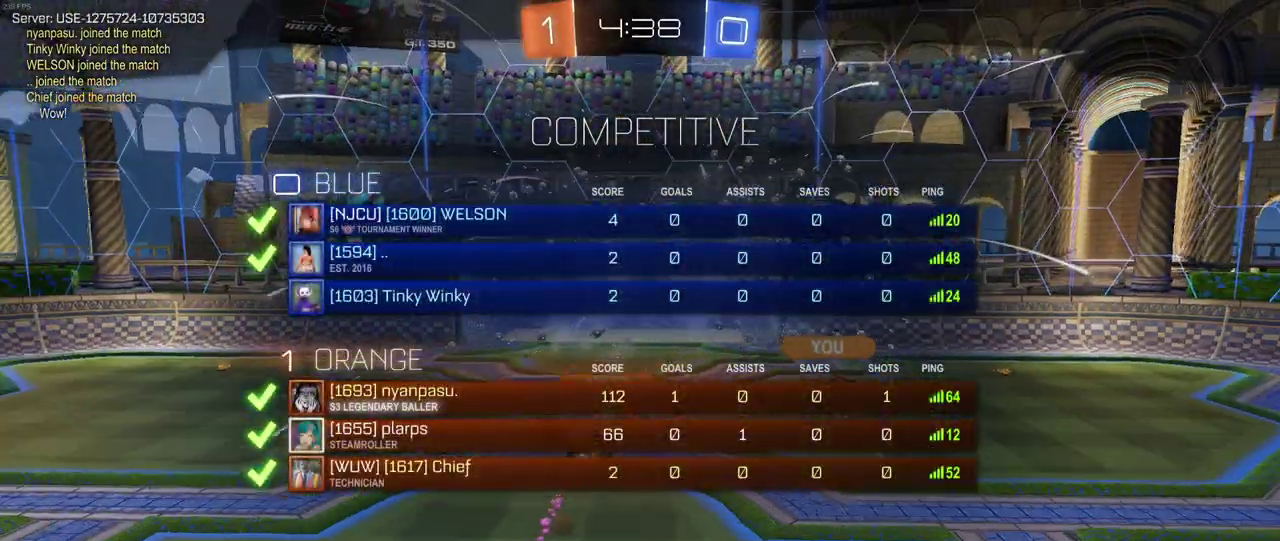
{"buttons": [], "left_stick": "center", "right_stick": "center", "events": [[417, "CIRCLE", "up"]]}
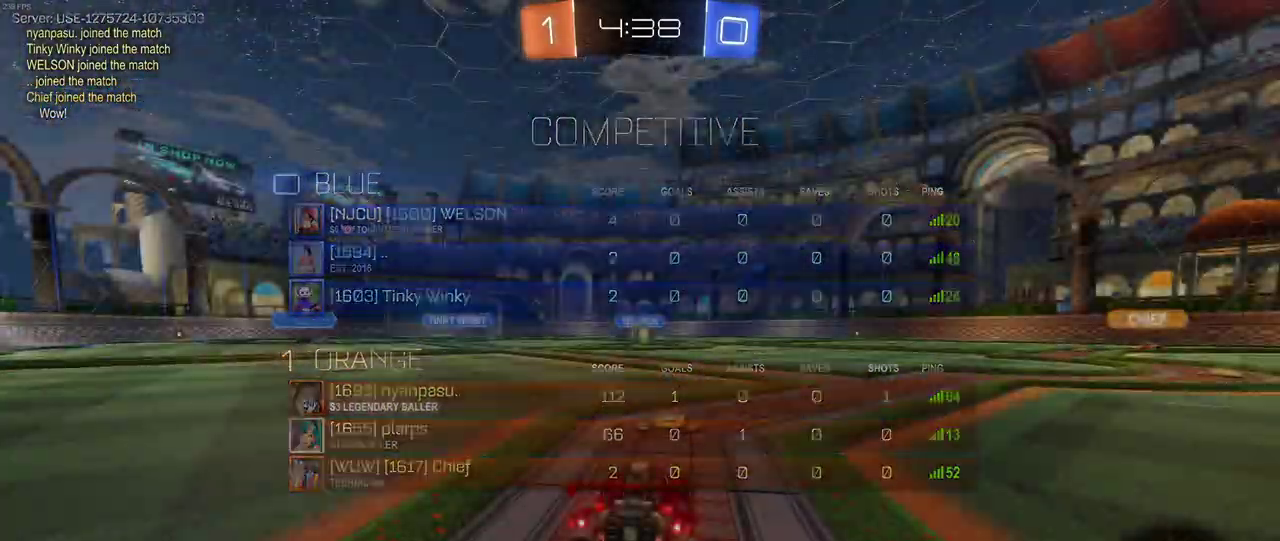
{"buttons": ["CIRCLE"], "left_stick": "center", "right_stick": "center", "events": [[50, "CIRCLE", "down"]]}
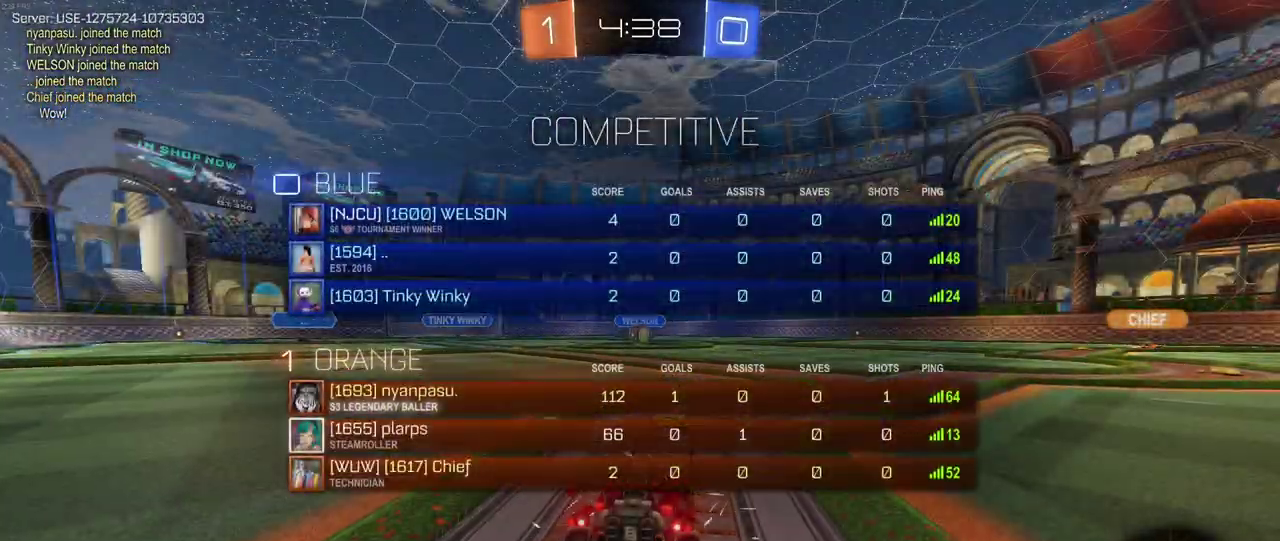
{"buttons": [], "left_stick": "center", "right_stick": "down", "events": [[300, "CIRCLE", "up"], [433, "right_stick", "down"]]}